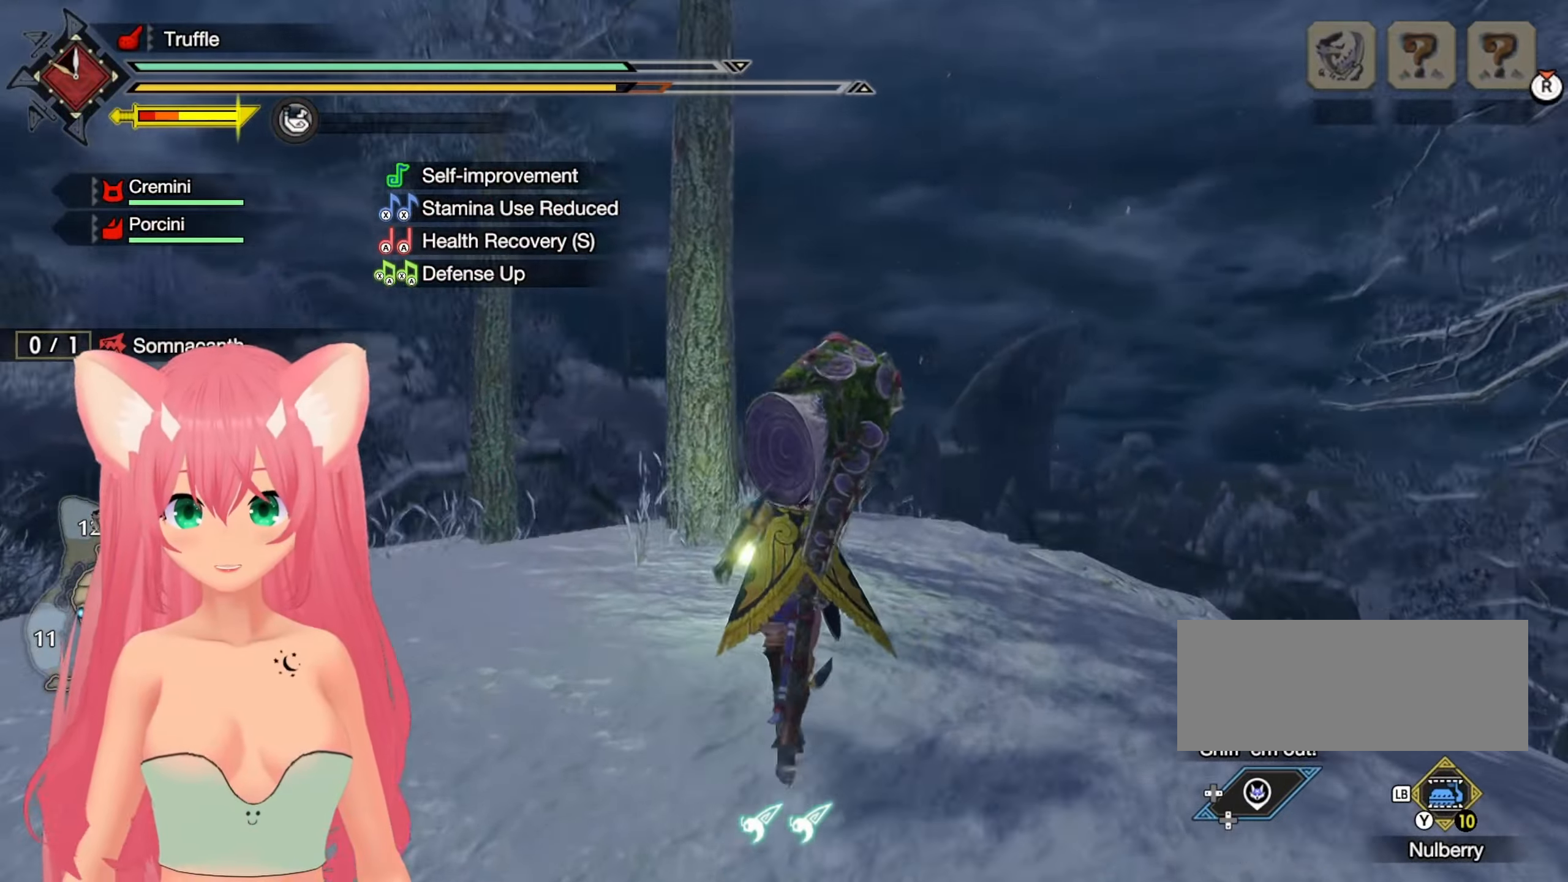
Gameplay with a controller (Nintendo layout); each line is a JSON object with the inputs held at the frame after it. "events" lists button and stick changes between this image and that frame as [ms after this image, input, new state], when the widget could be followed in between. Not read: L3 R3.
{"buttons": ["R1"], "left_stick": "up", "right_stick": "center", "events": [[133, "right_stick", "center"]]}
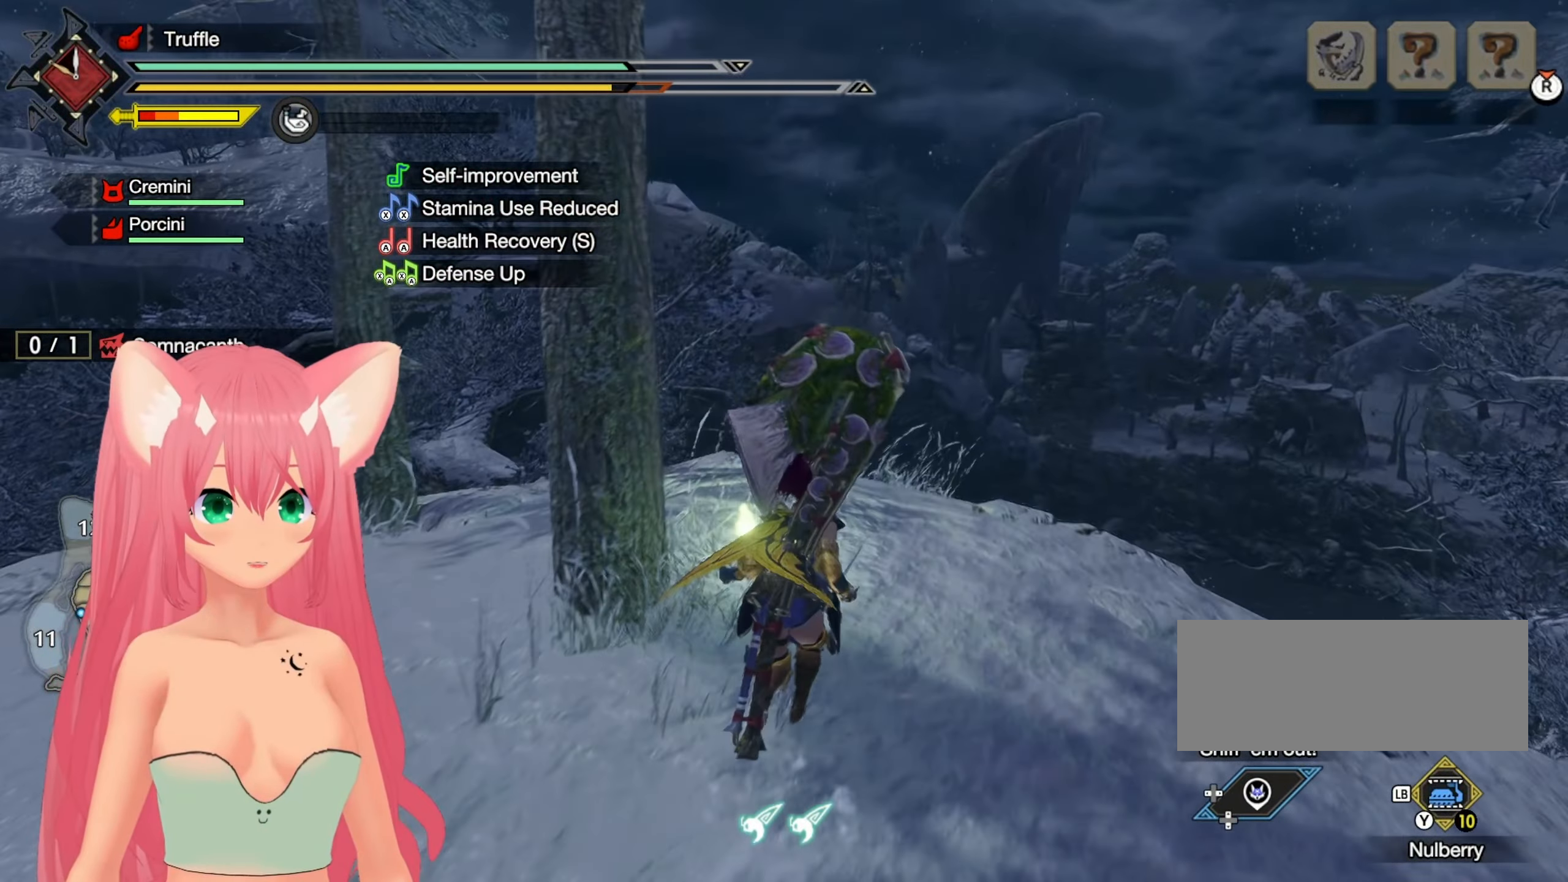
{"buttons": ["R1"], "left_stick": "up", "right_stick": "center", "events": [[267, "right_stick", "up"], [417, "right_stick", "center"]]}
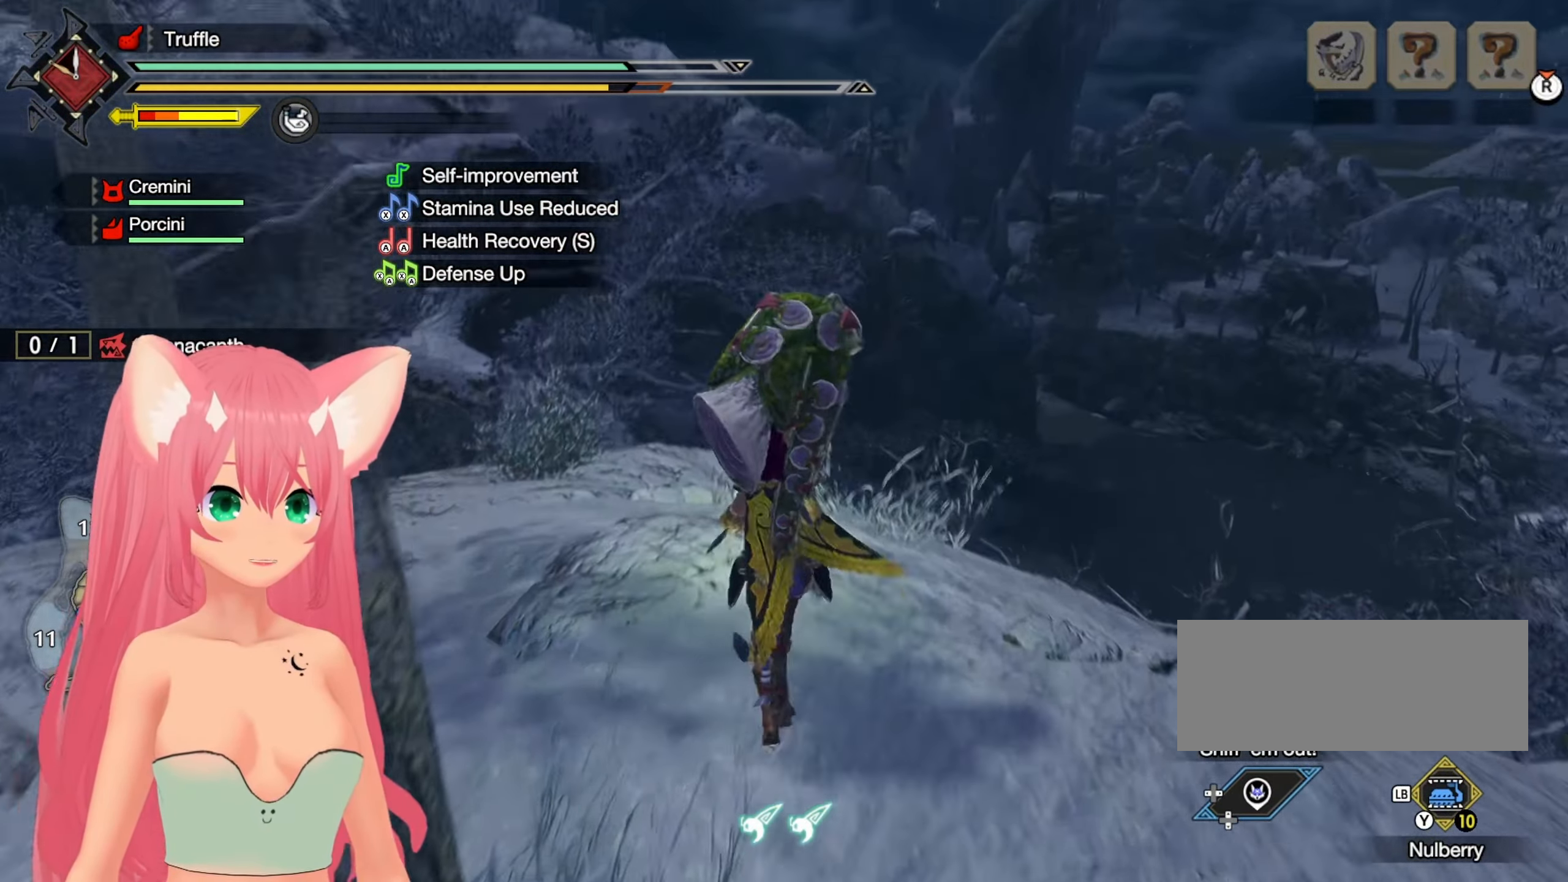
{"buttons": ["R1"], "left_stick": "up-left", "right_stick": "center", "events": [[83, "left_stick", "up-left"], [100, "right_stick", "up"], [217, "left_stick", "up"], [250, "right_stick", "center"], [350, "left_stick", "up-left"]]}
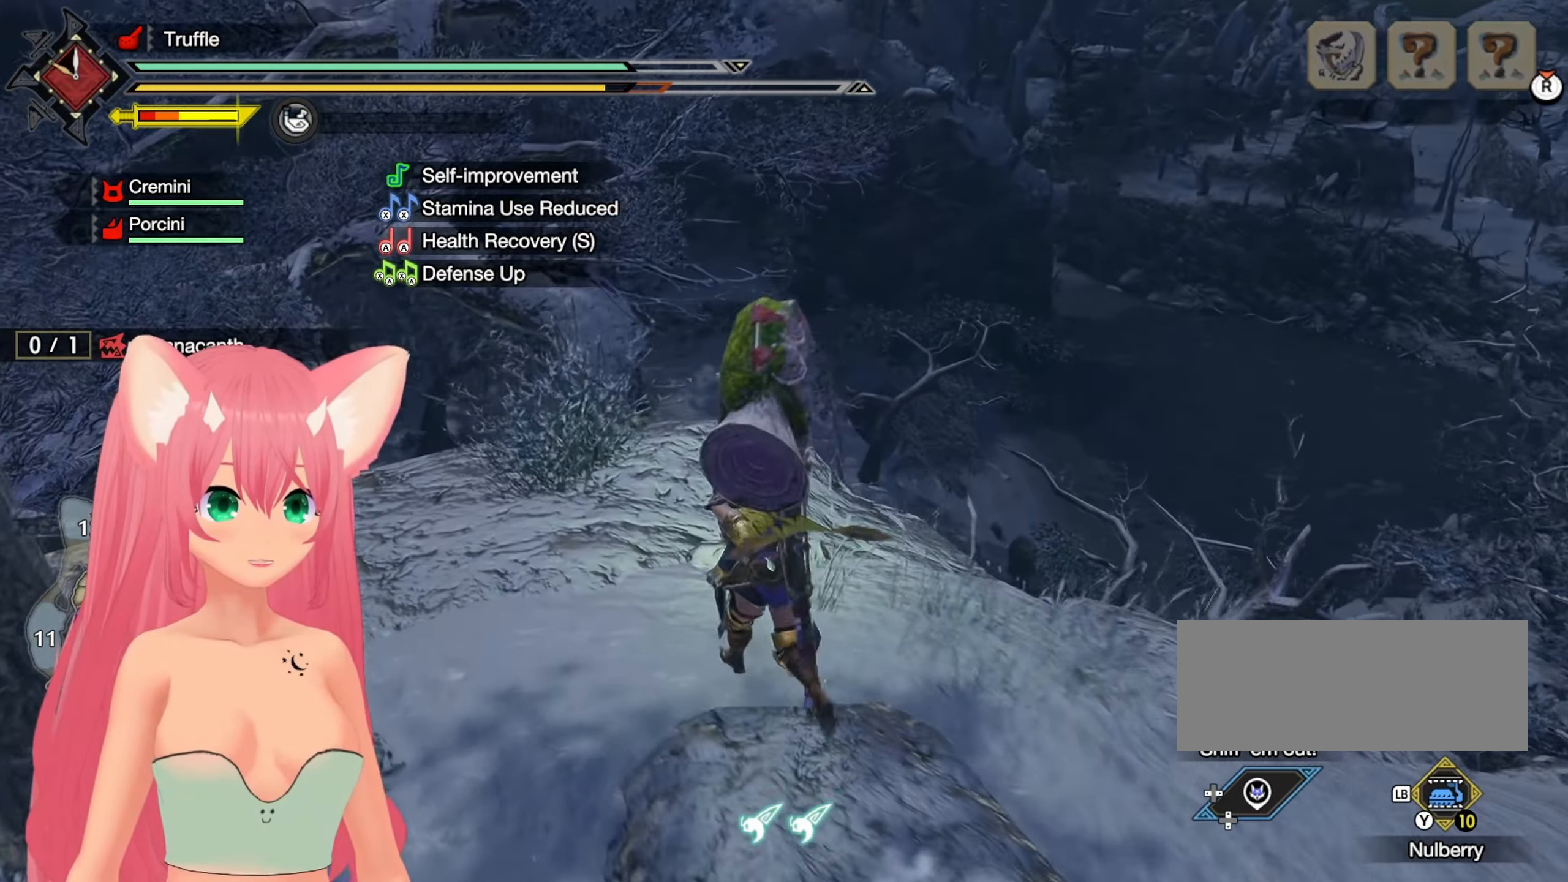
{"buttons": ["R1"], "left_stick": "up", "right_stick": "center", "events": [[217, "left_stick", "up"]]}
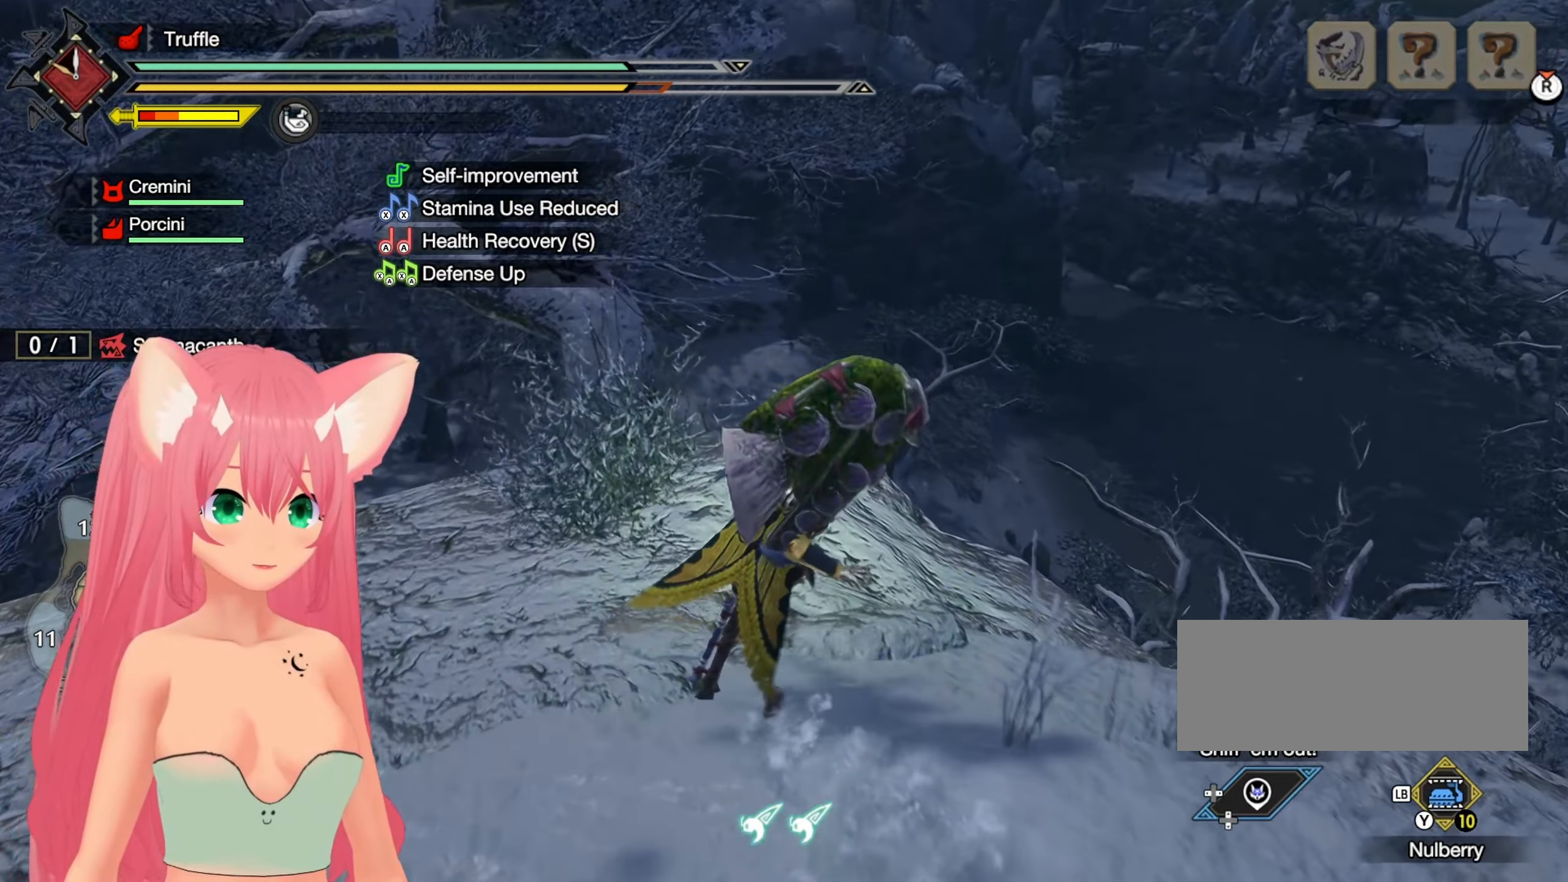
{"buttons": ["R1"], "left_stick": "up", "right_stick": "center", "events": []}
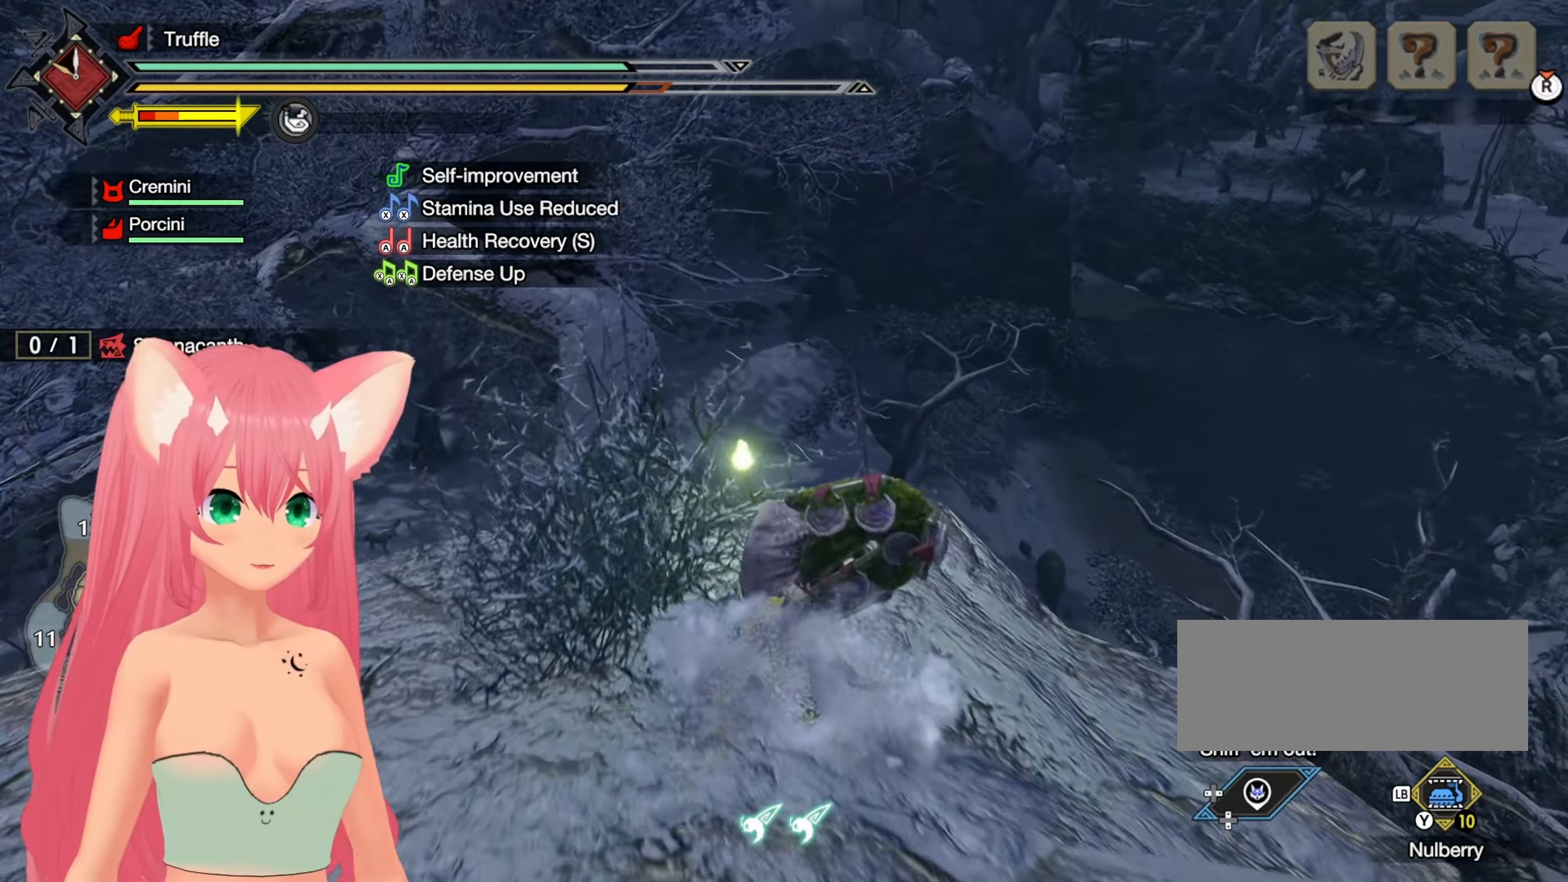
{"buttons": ["R1"], "left_stick": "up", "right_stick": "center", "events": []}
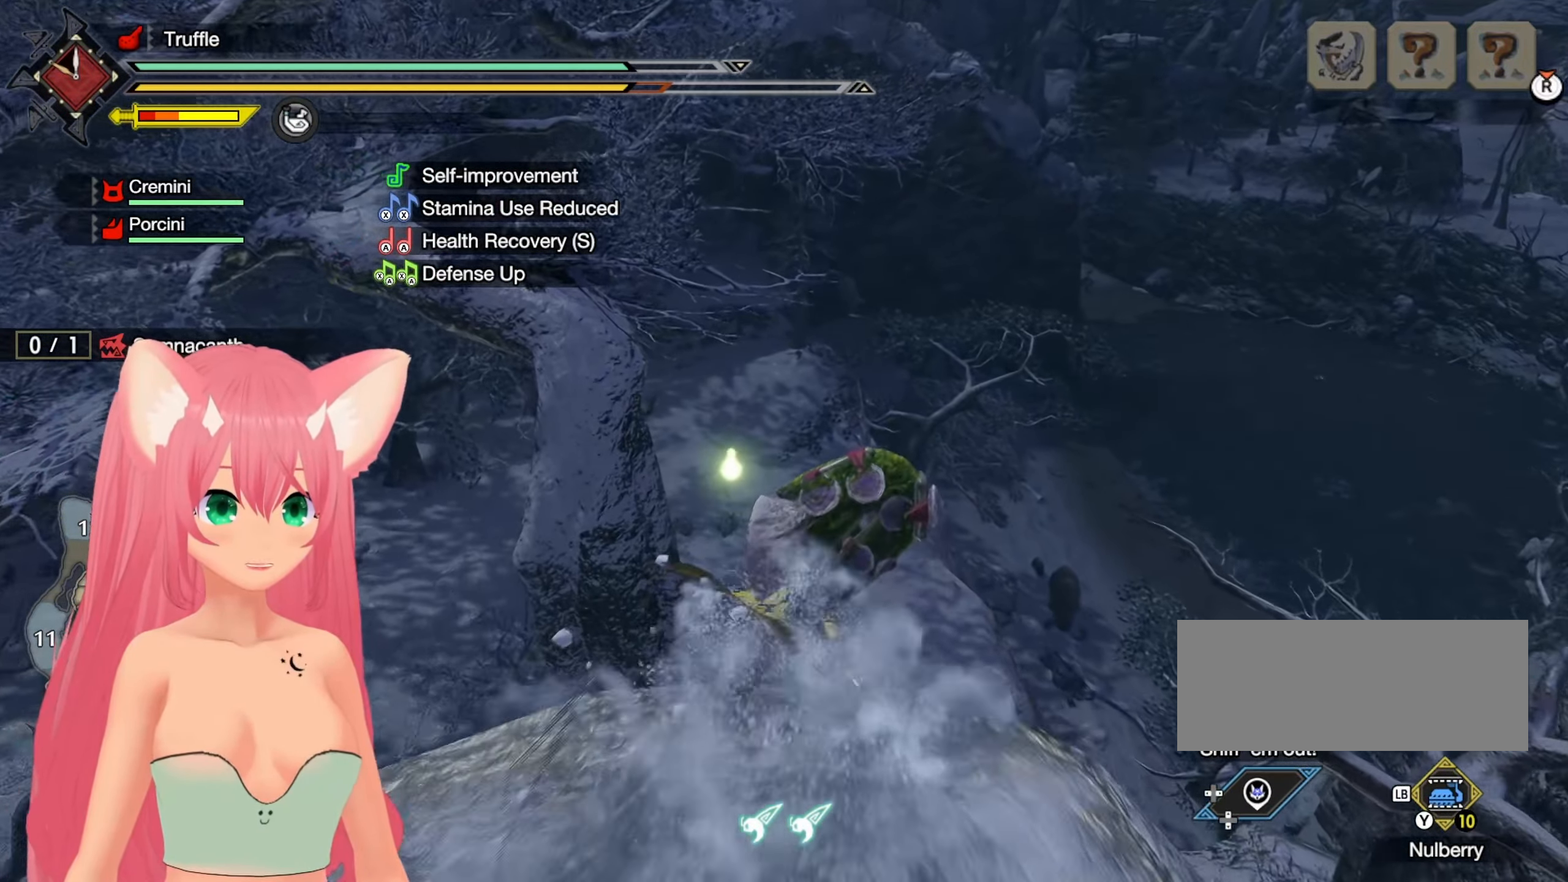
{"buttons": [], "left_stick": "up", "right_stick": "down", "events": [[233, "right_stick", "down"], [300, "R1", "up"]]}
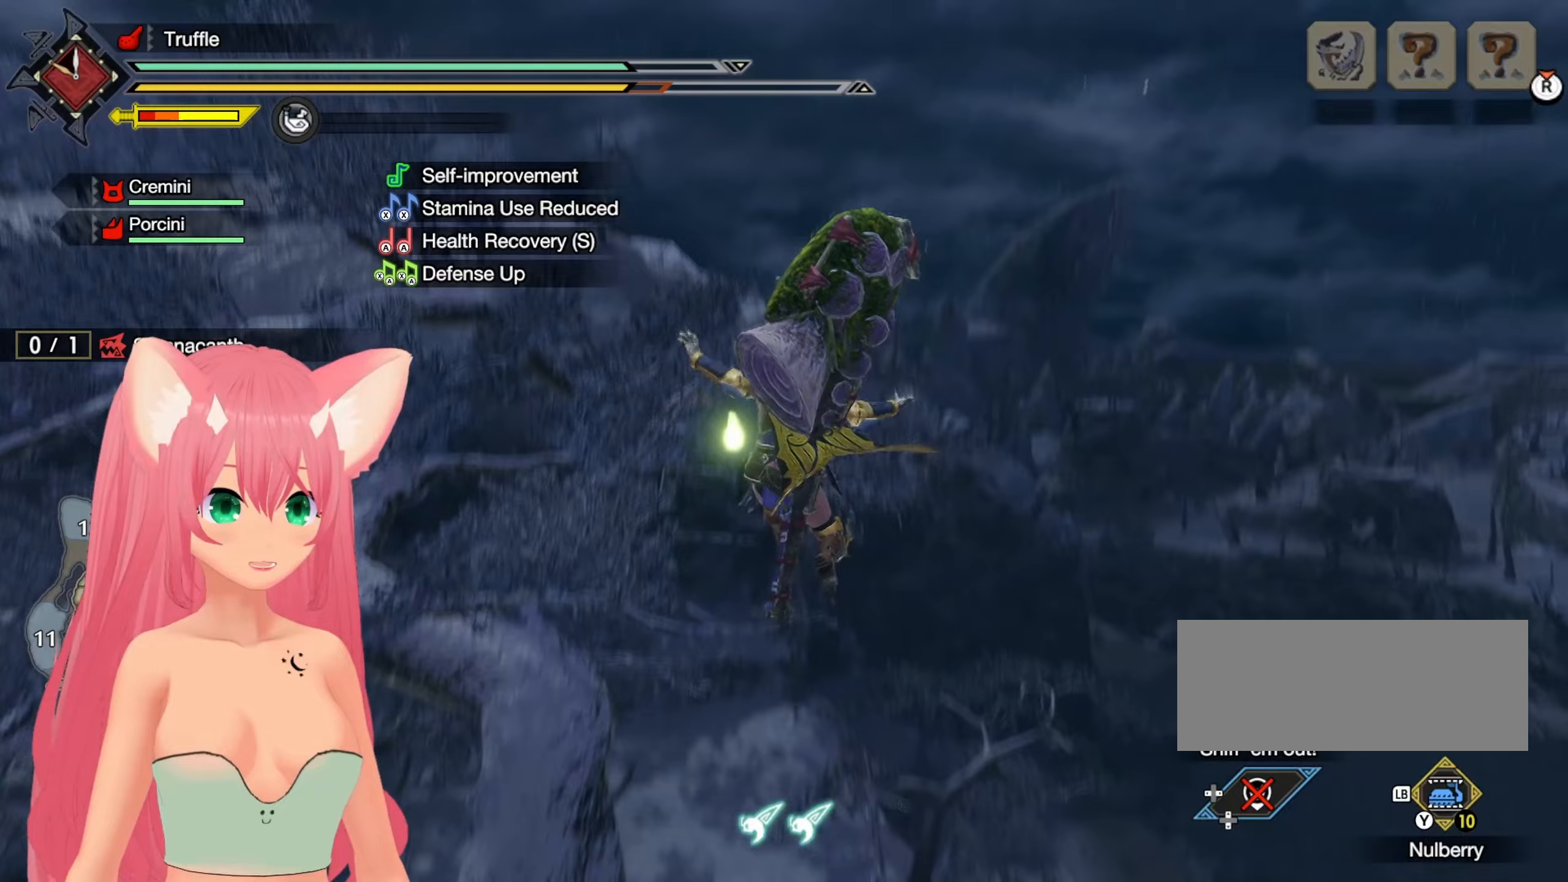
{"buttons": [], "left_stick": "up", "right_stick": "center", "events": [[33, "right_stick", "center"]]}
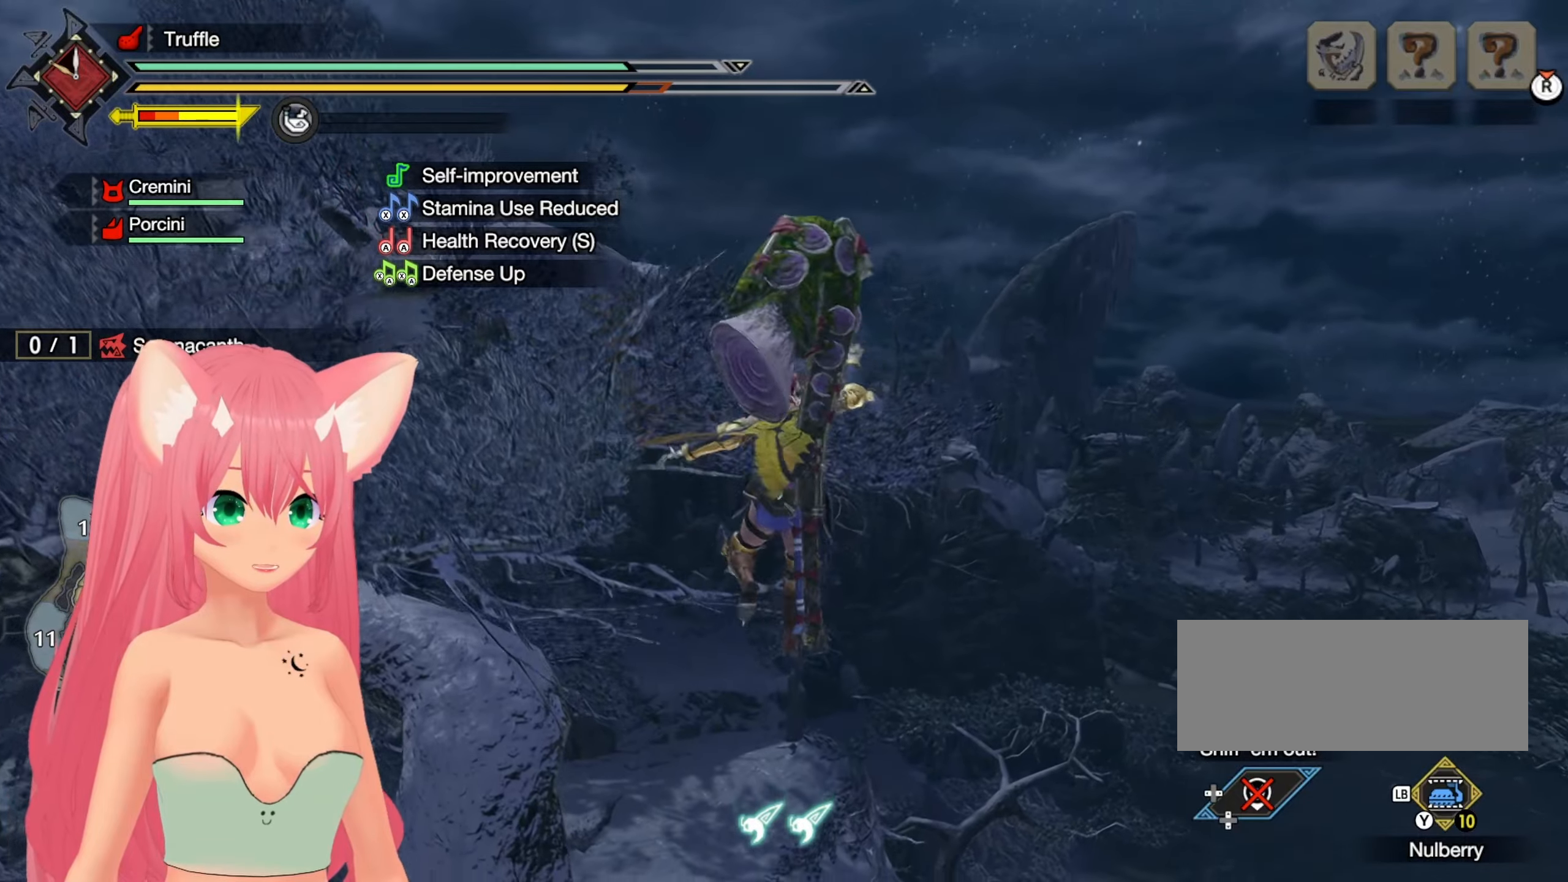
{"buttons": [], "left_stick": "up", "right_stick": "center", "events": []}
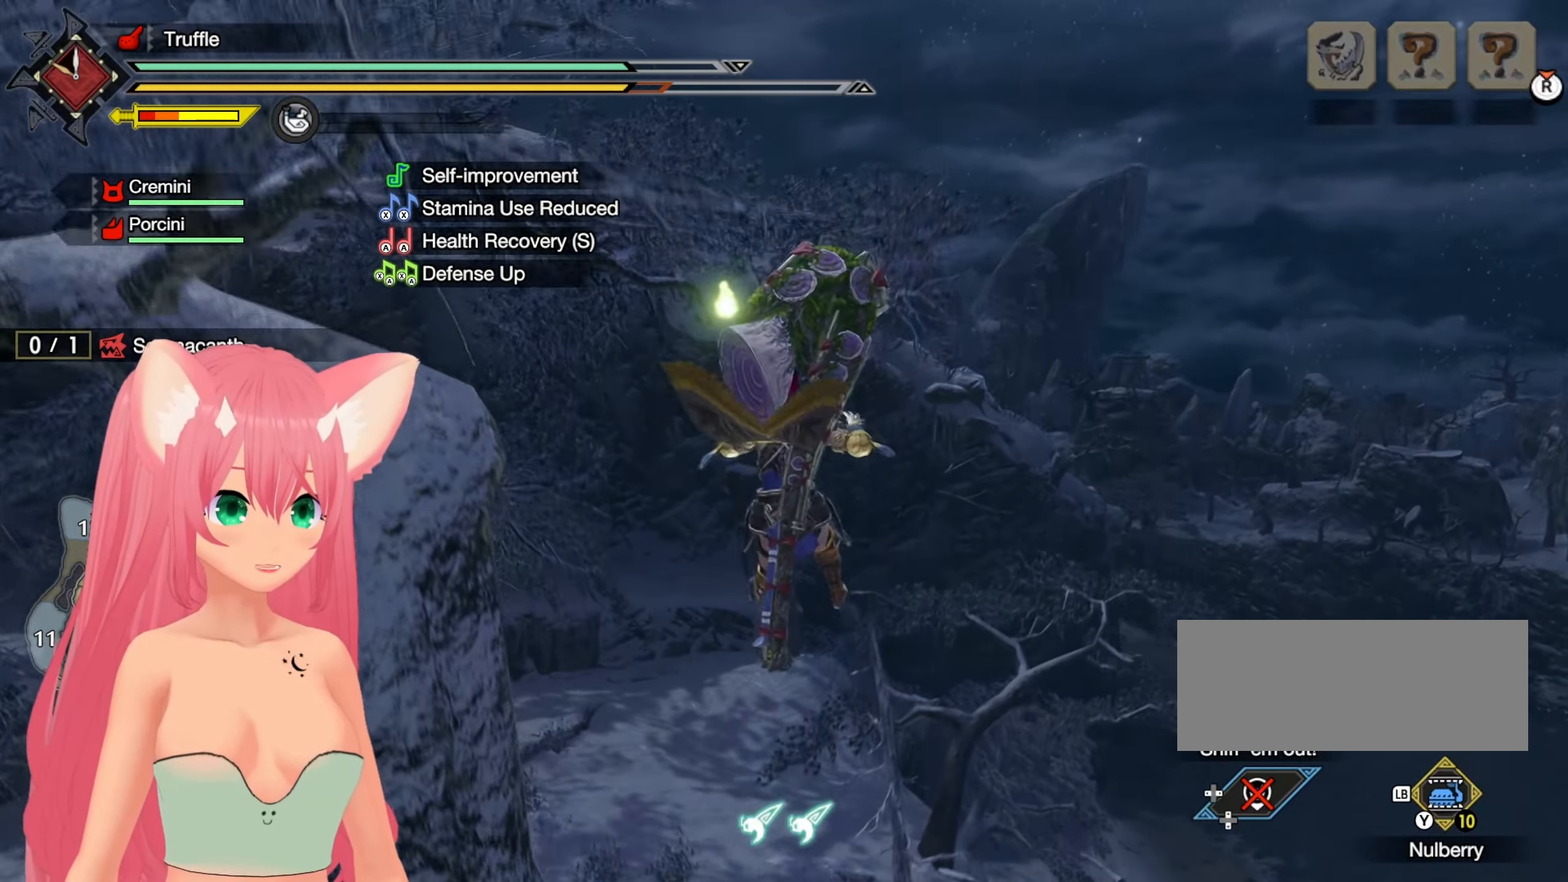
{"buttons": [], "left_stick": "up", "right_stick": "center", "events": []}
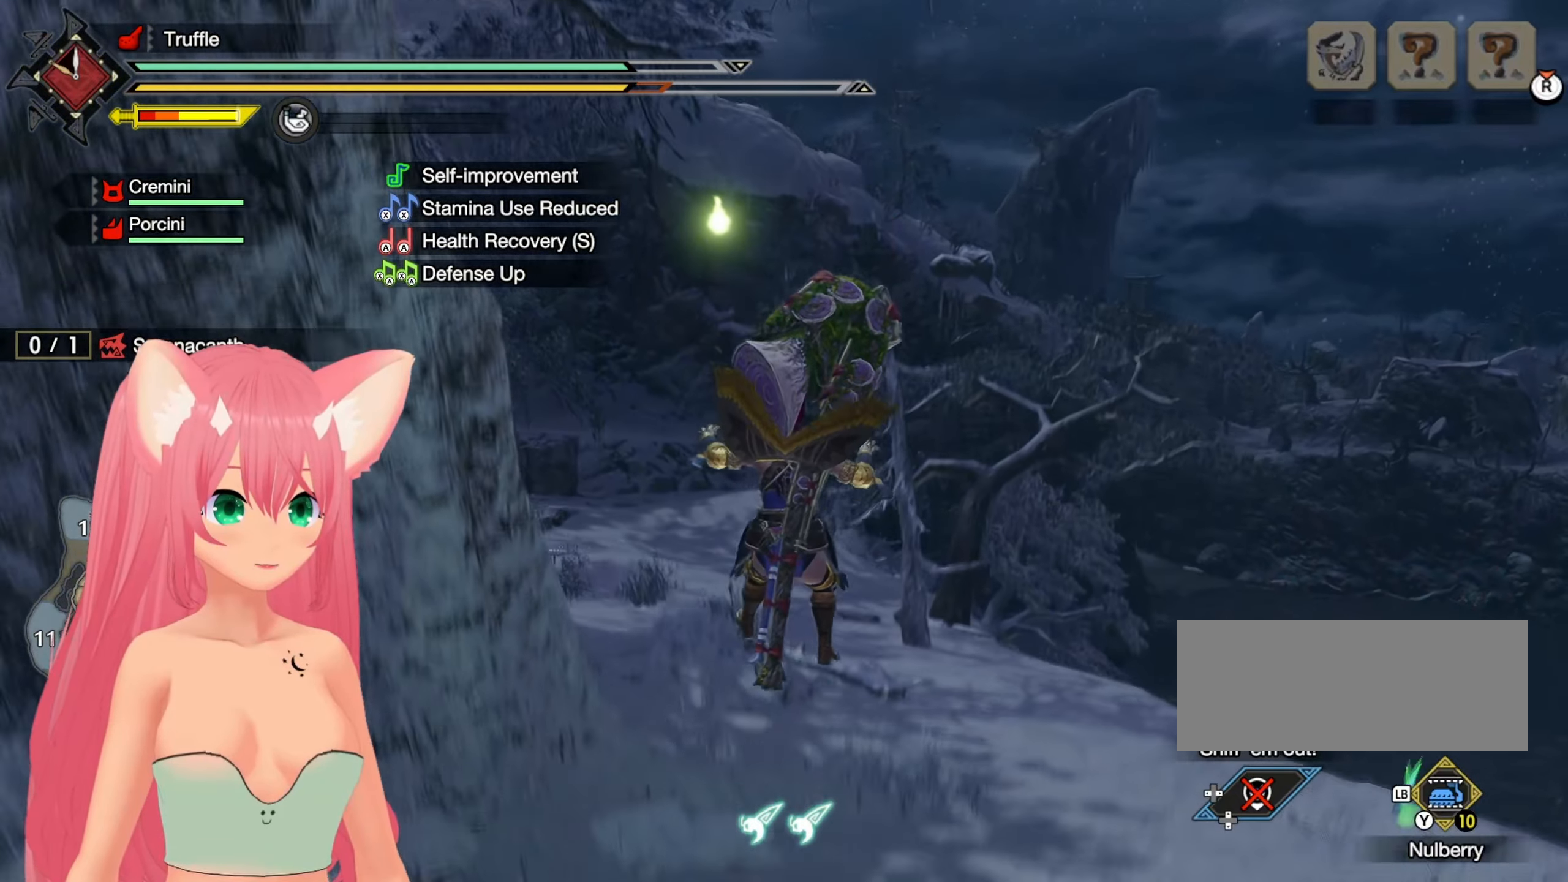
{"buttons": ["R1"], "left_stick": "up", "right_stick": "center", "events": [[167, "R1", "down"]]}
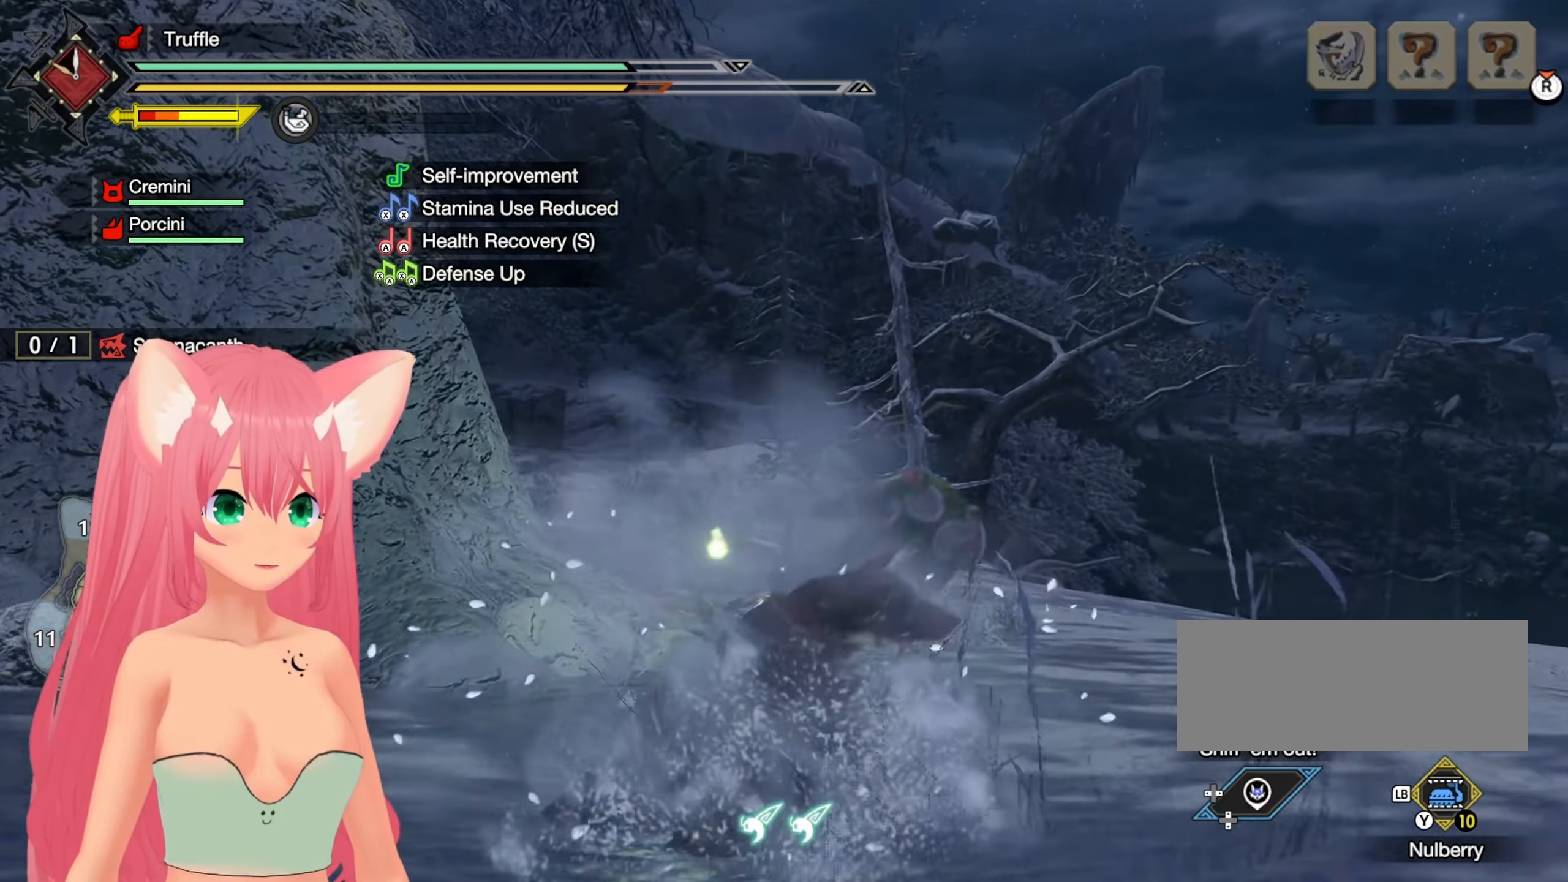
{"buttons": ["R1"], "left_stick": "up", "right_stick": "center", "events": []}
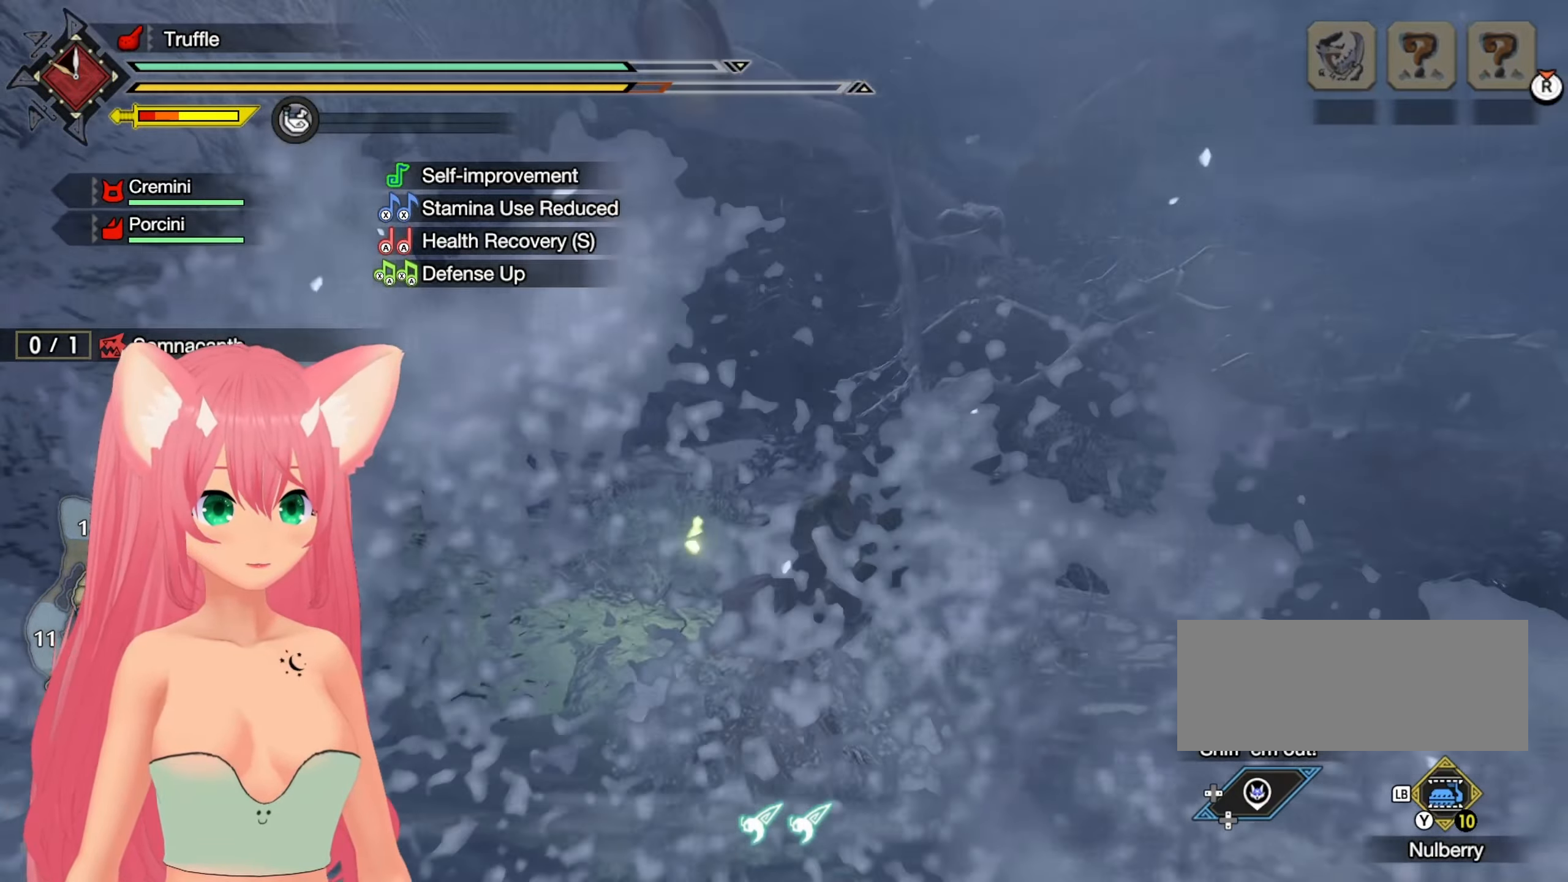
{"buttons": ["R1"], "left_stick": "up", "right_stick": "center", "events": []}
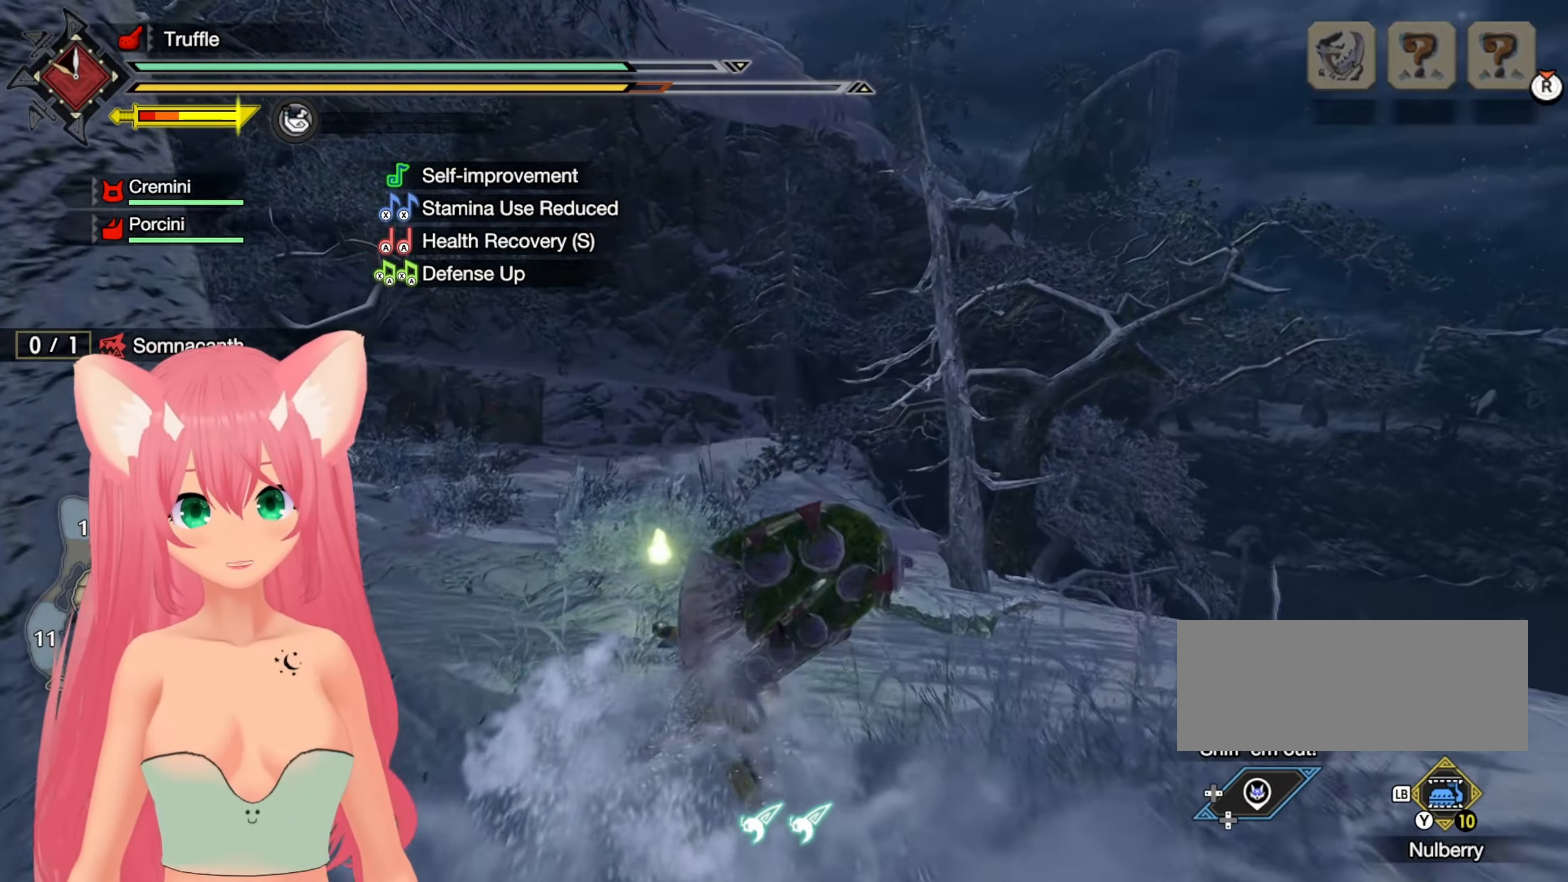
{"buttons": ["R1"], "left_stick": "up", "right_stick": "center", "events": []}
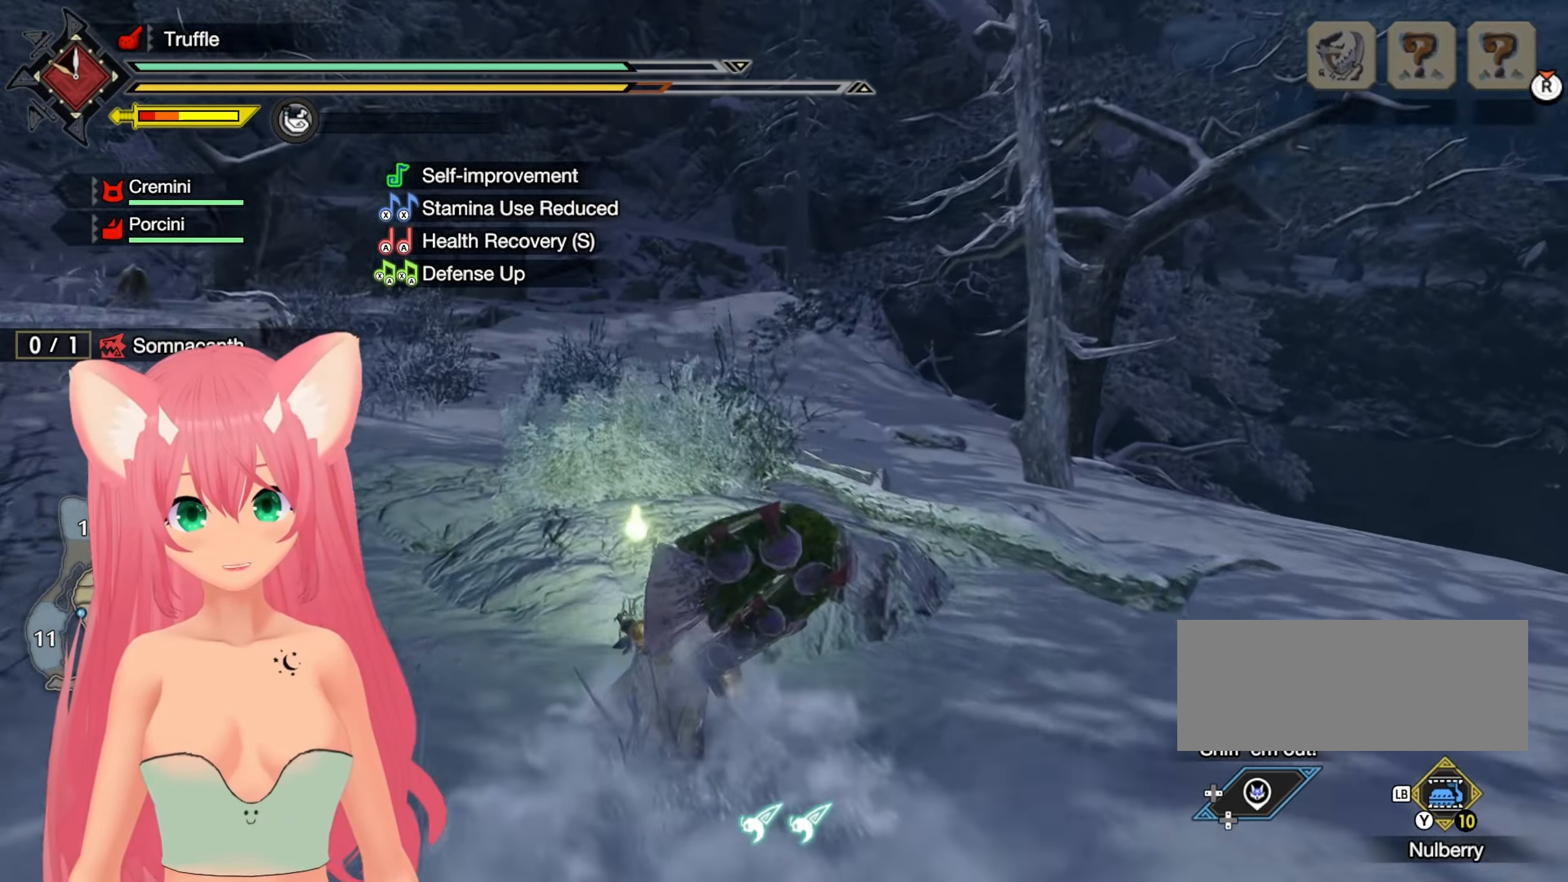
{"buttons": ["R1"], "left_stick": "up", "right_stick": "center", "events": []}
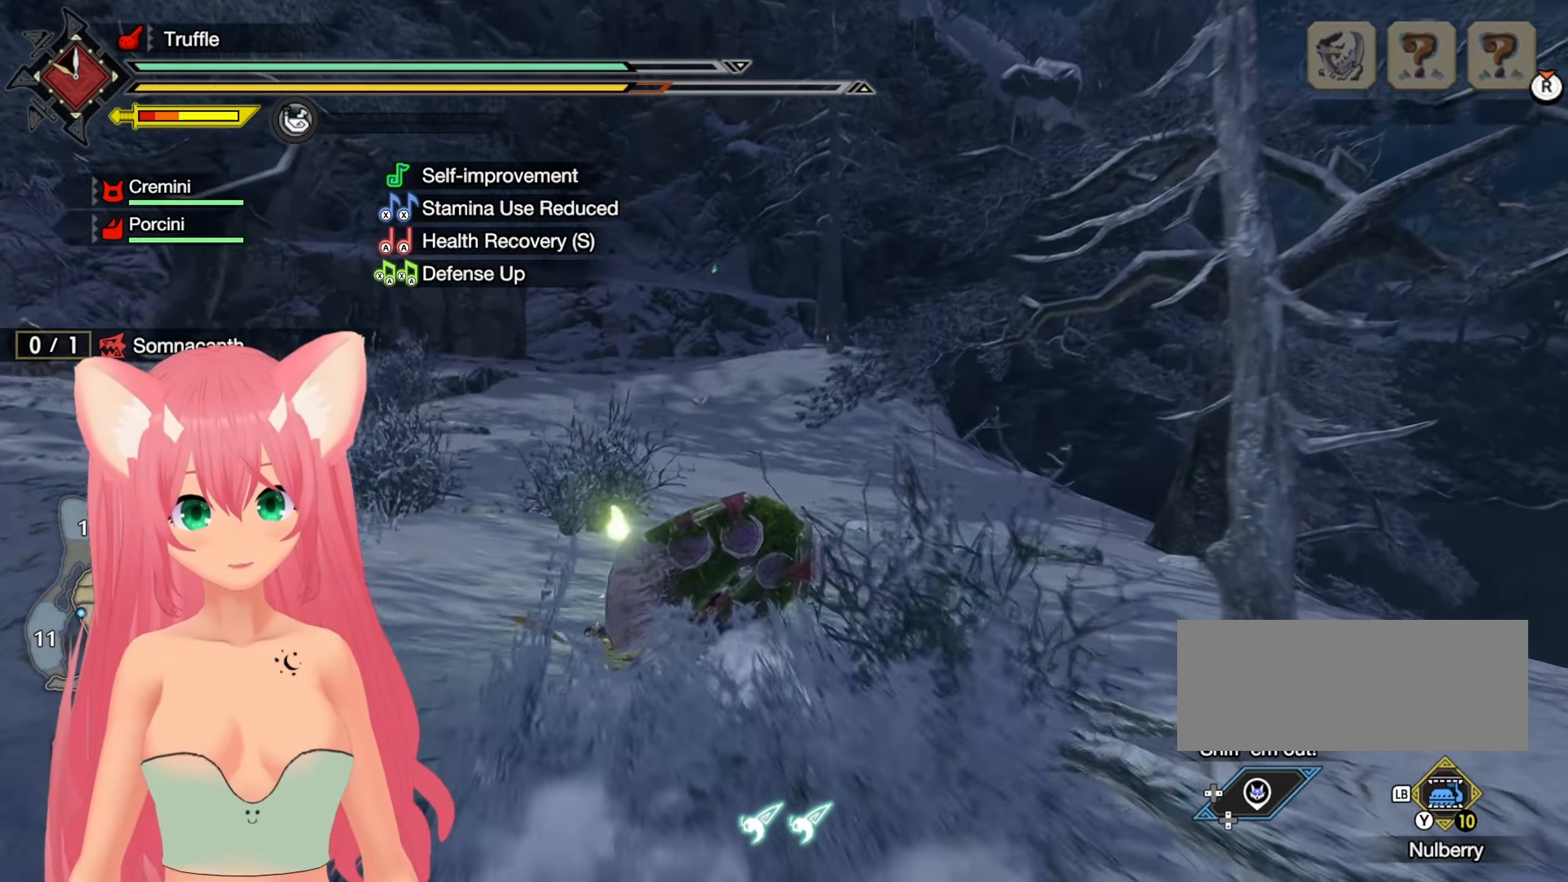
{"buttons": ["R1"], "left_stick": "up-right", "right_stick": "center", "events": [[183, "R1", "up"], [183, "left_stick", "center"], [267, "left_stick", "up-right"], [450, "R1", "down"]]}
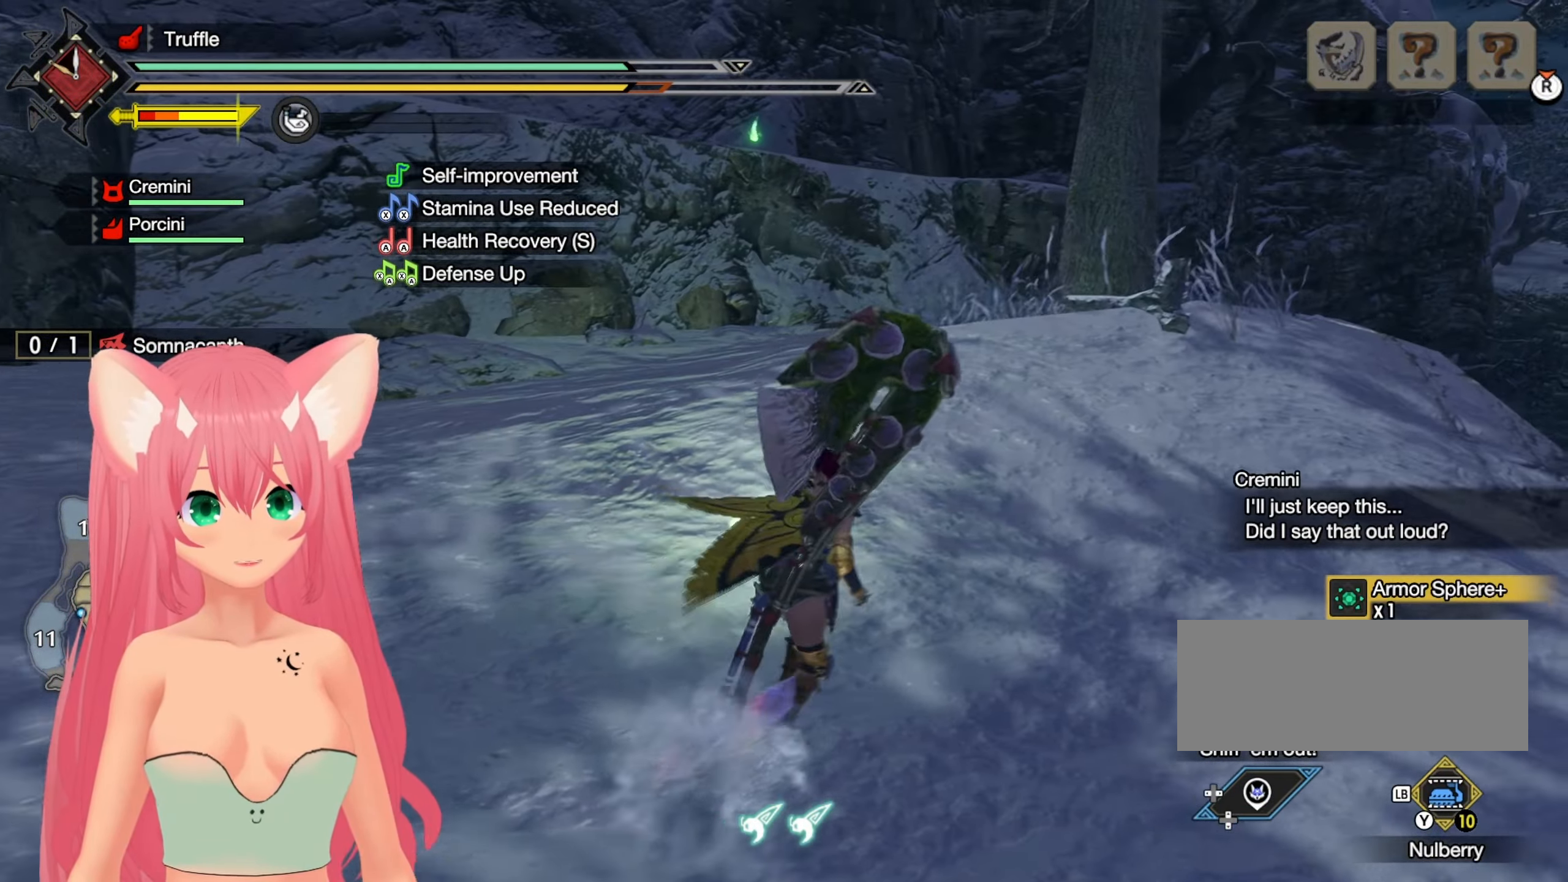
{"buttons": ["R1"], "left_stick": "up", "right_stick": "center", "events": [[133, "left_stick", "up"]]}
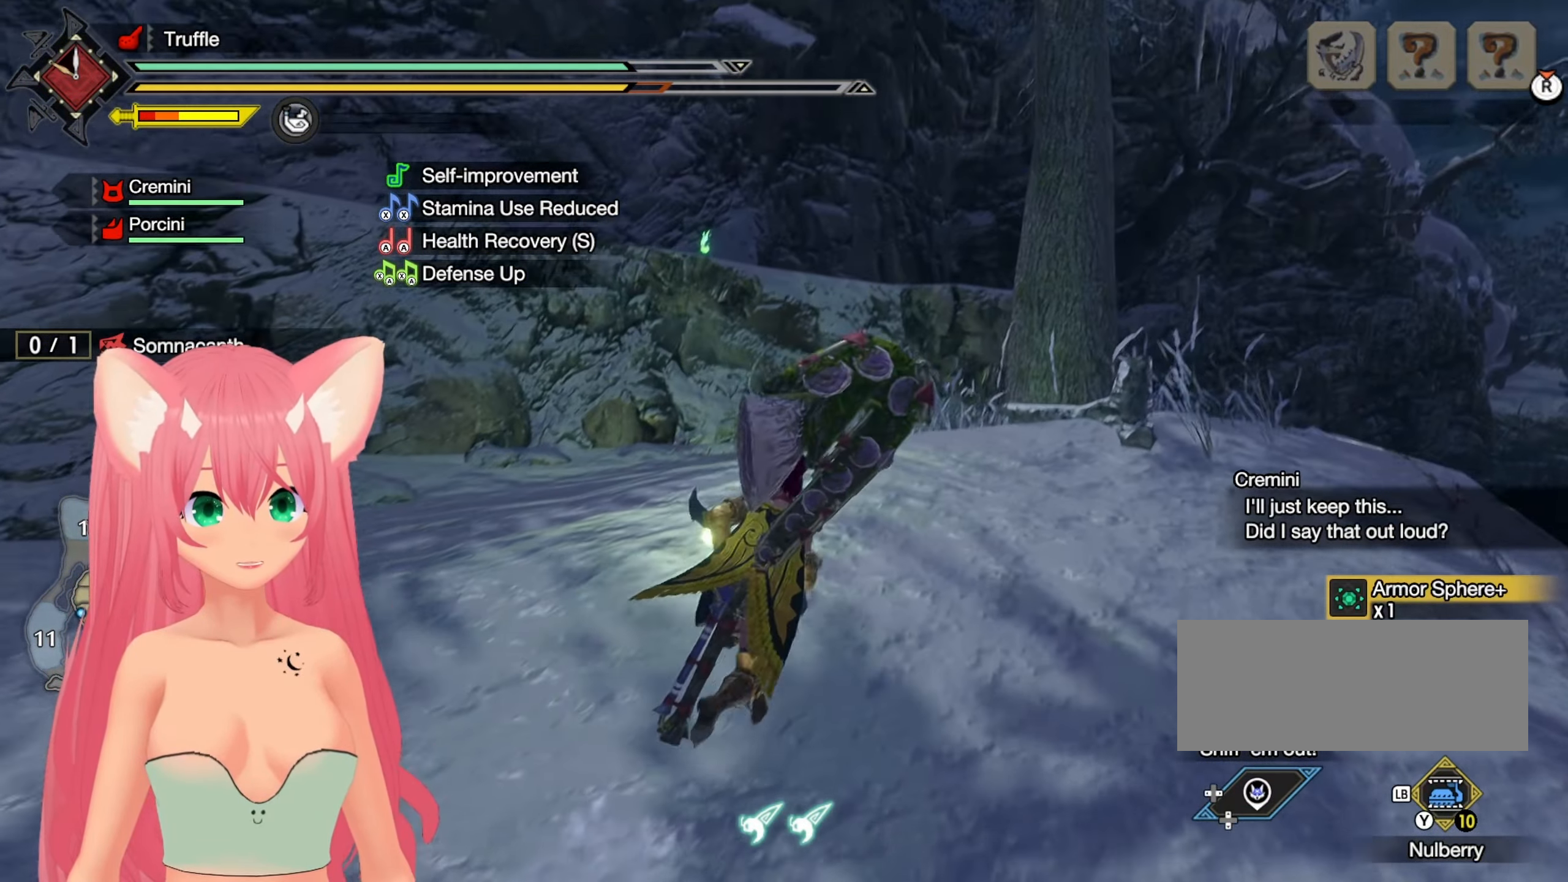
{"buttons": ["R1"], "left_stick": "up", "right_stick": "center", "events": []}
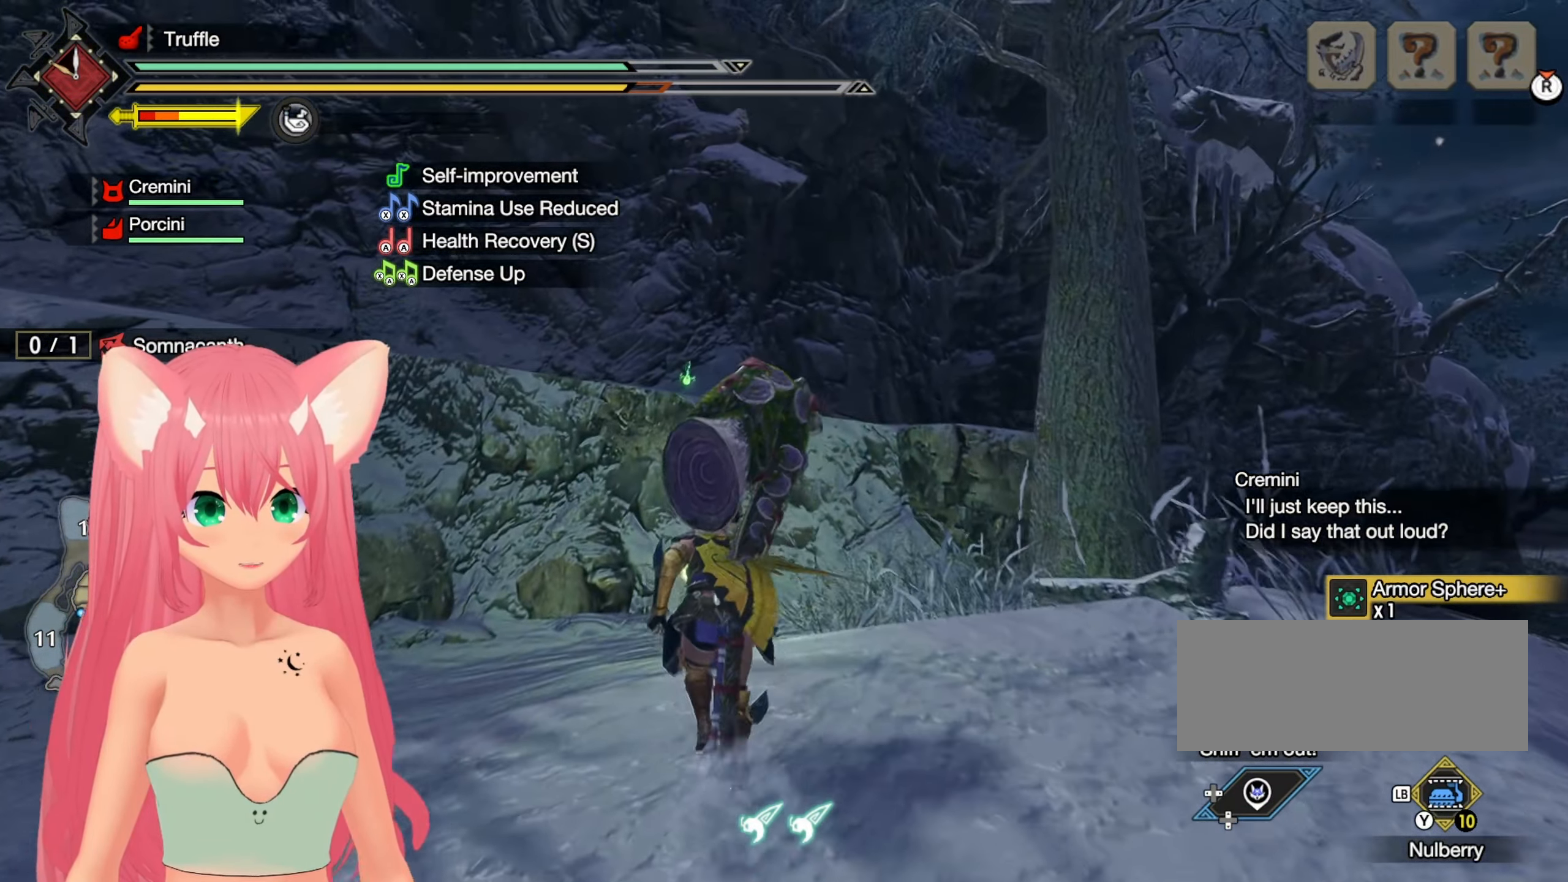
{"buttons": ["R1"], "left_stick": "up", "right_stick": "center", "events": []}
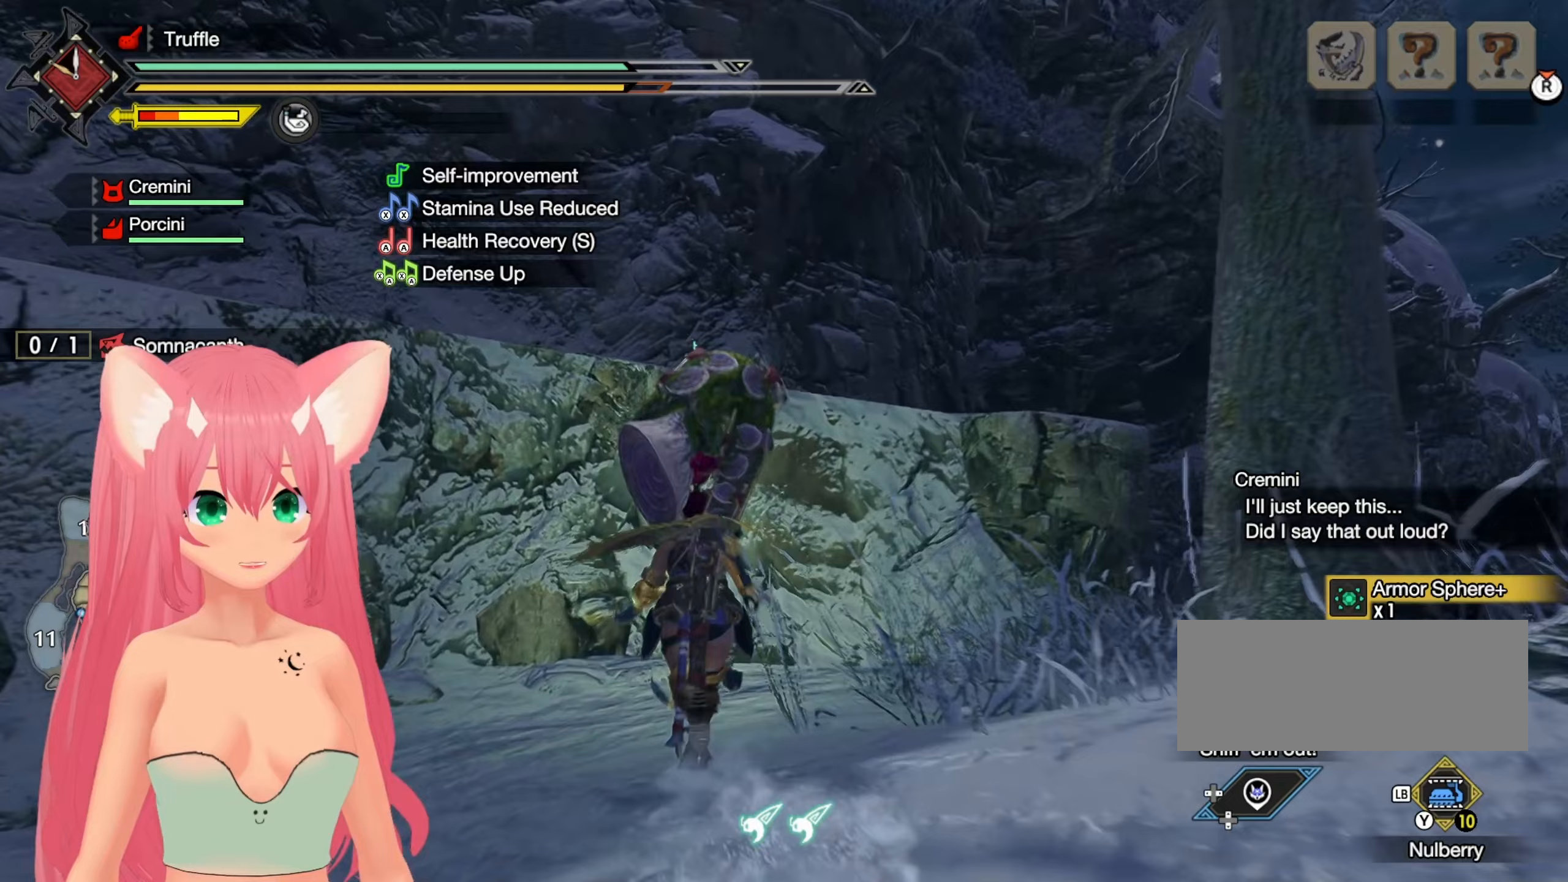
{"buttons": ["R1"], "left_stick": "up", "right_stick": "center", "events": []}
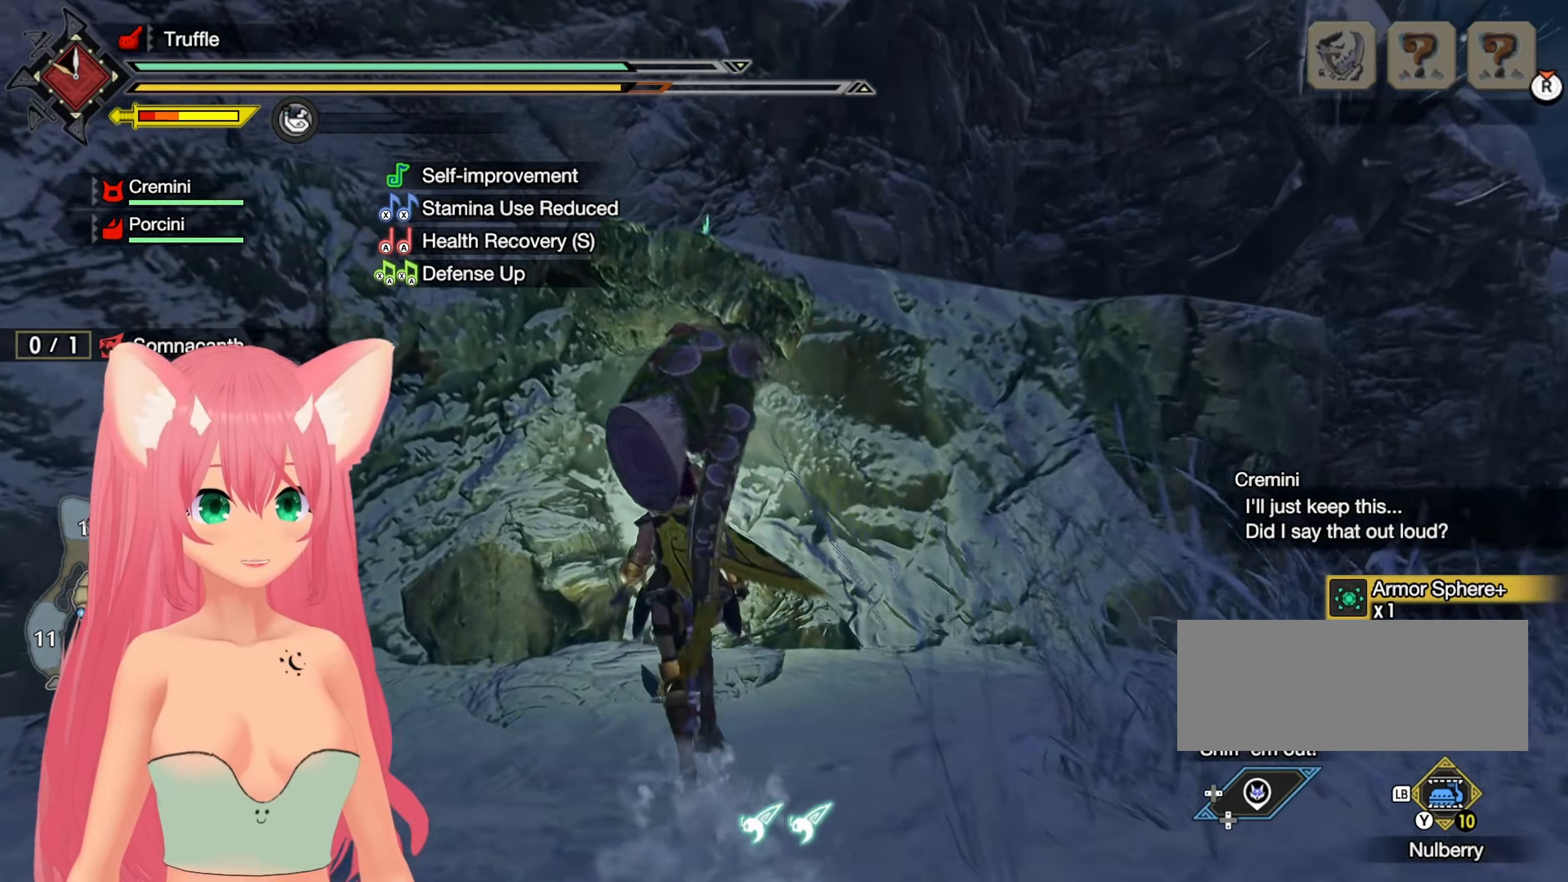
{"buttons": [], "left_stick": "center", "right_stick": "center", "events": [[417, "R1", "up"], [417, "left_stick", "center"]]}